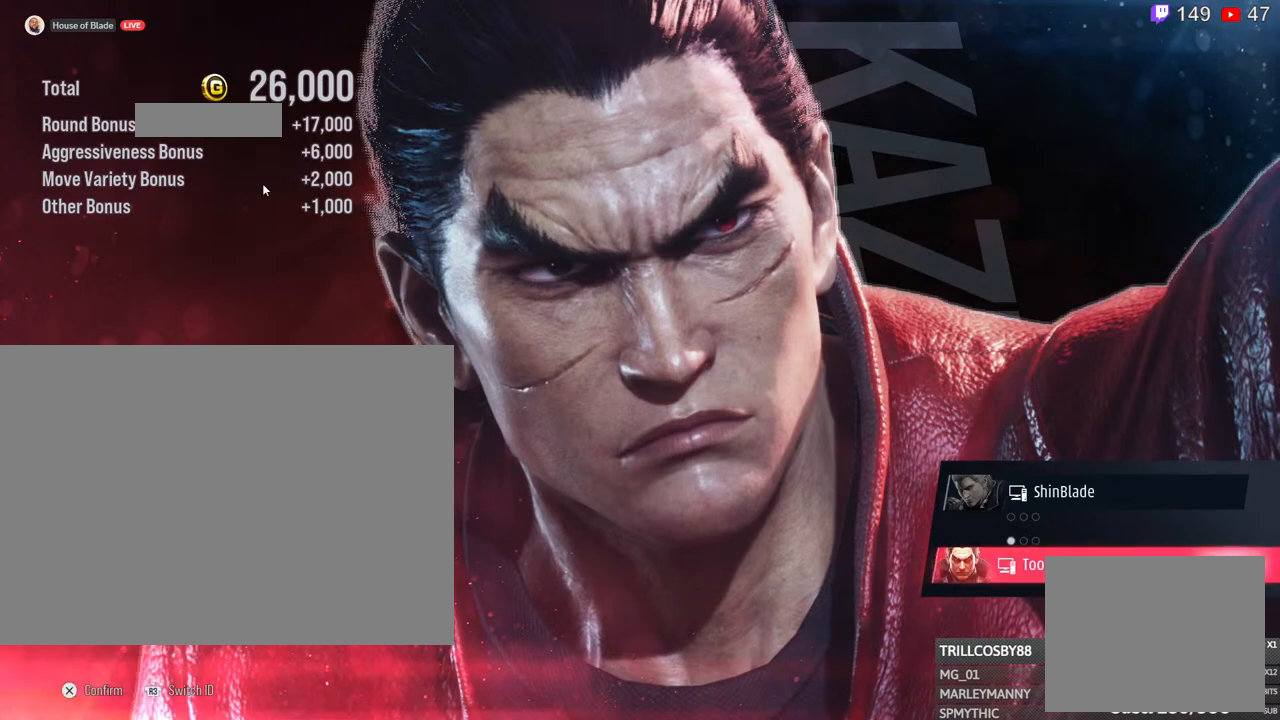
Gameplay with a controller (PlayStation layout); each line is a JSON object with the inputs held at the frame after it. "events" lists button and stick changes between this image and that frame as [ms after this image, input, new state], when the widget could be followed in between. Not read: R3.
{"buttons": [], "left_stick": "center", "right_stick": "center", "events": [[17, "R1", "down"], [167, "R1", "up"]]}
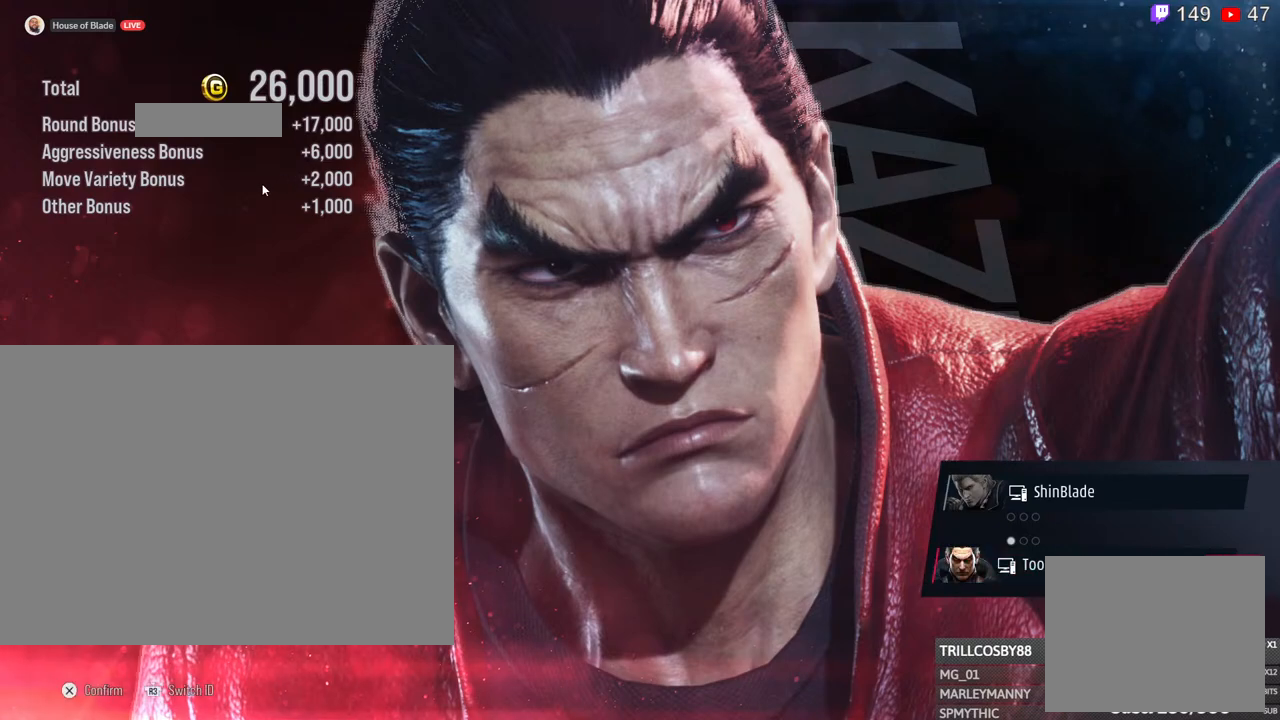
{"buttons": ["CROSS"], "left_stick": "center", "right_stick": "center", "events": [[67, "CROSS", "down"], [183, "CROSS", "up"], [267, "CROSS", "down"], [400, "CROSS", "up"], [433, "CROSS", "down"]]}
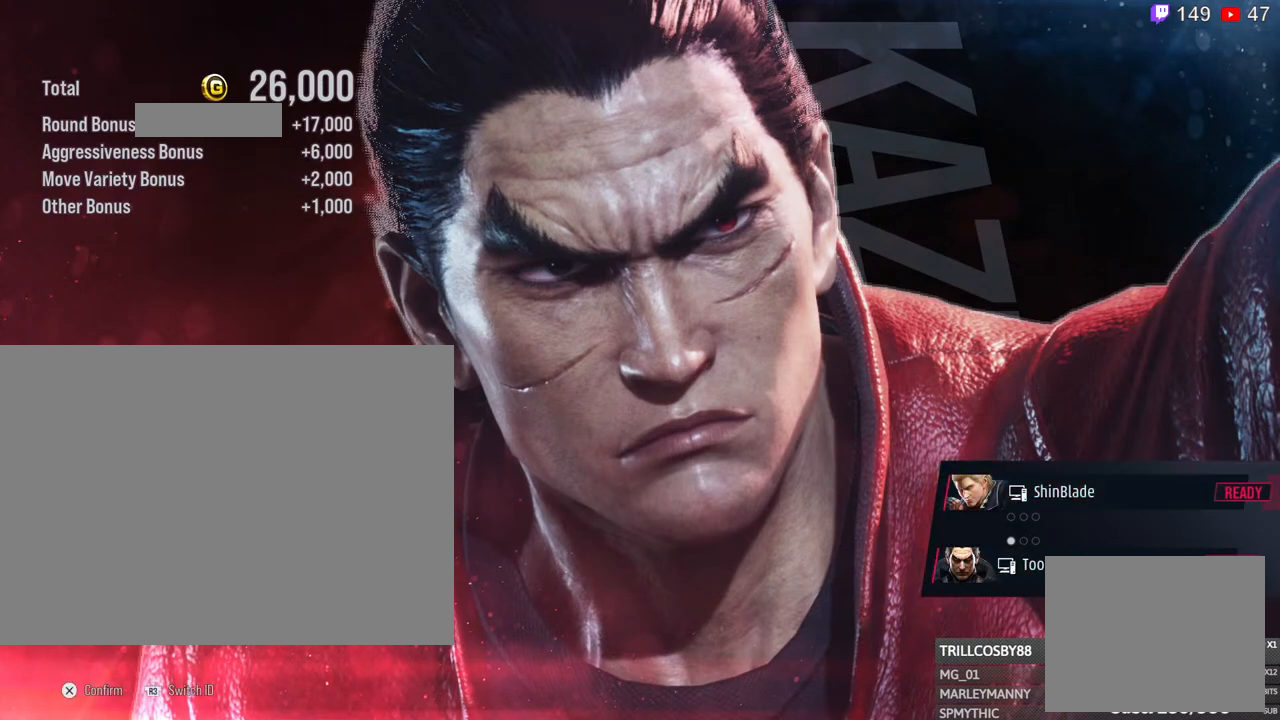
{"buttons": [], "left_stick": "center", "right_stick": "center", "events": [[117, "CROSS", "up"]]}
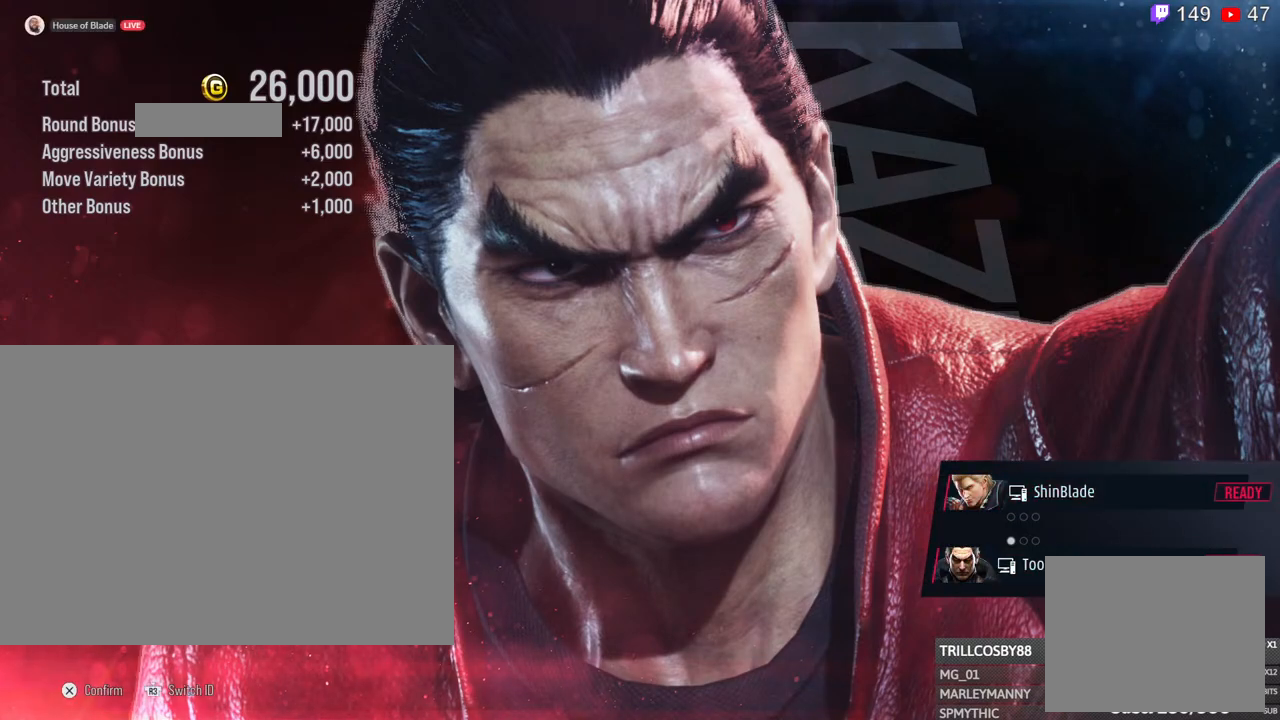
{"buttons": [], "left_stick": "center", "right_stick": "center", "events": []}
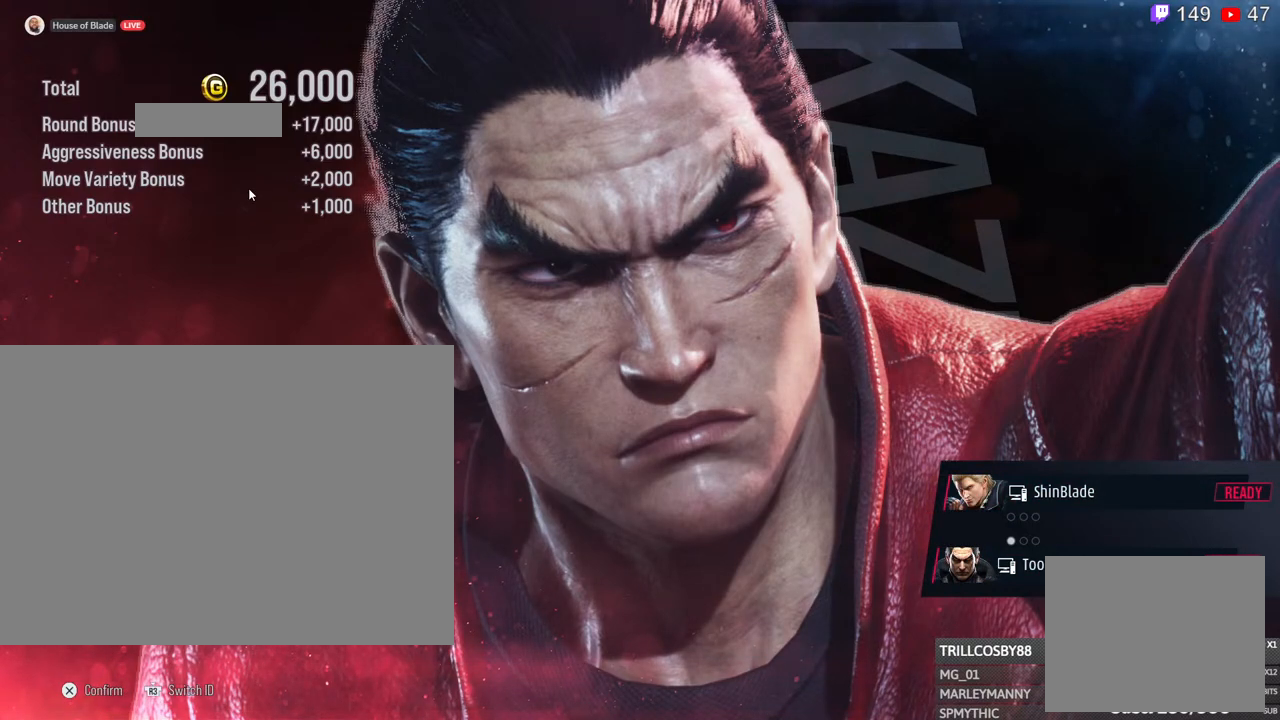
{"buttons": [], "left_stick": "center", "right_stick": "center", "events": [[283, "CROSS", "down"], [417, "CROSS", "up"]]}
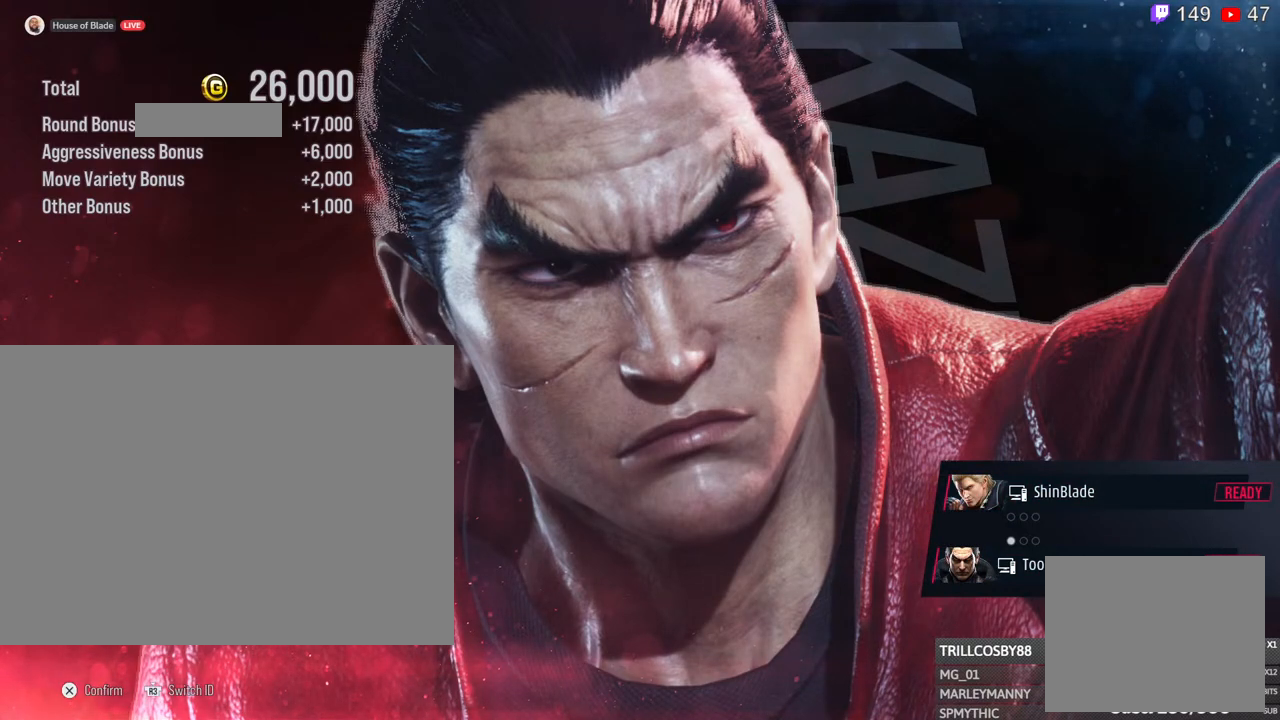
{"buttons": [], "left_stick": "center", "right_stick": "center", "events": [[33, "TRIANGLE", "down"], [83, "CROSS", "down"], [133, "CROSS", "up"], [167, "TRIANGLE", "up"], [333, "CROSS", "down"], [400, "CROSS", "up"]]}
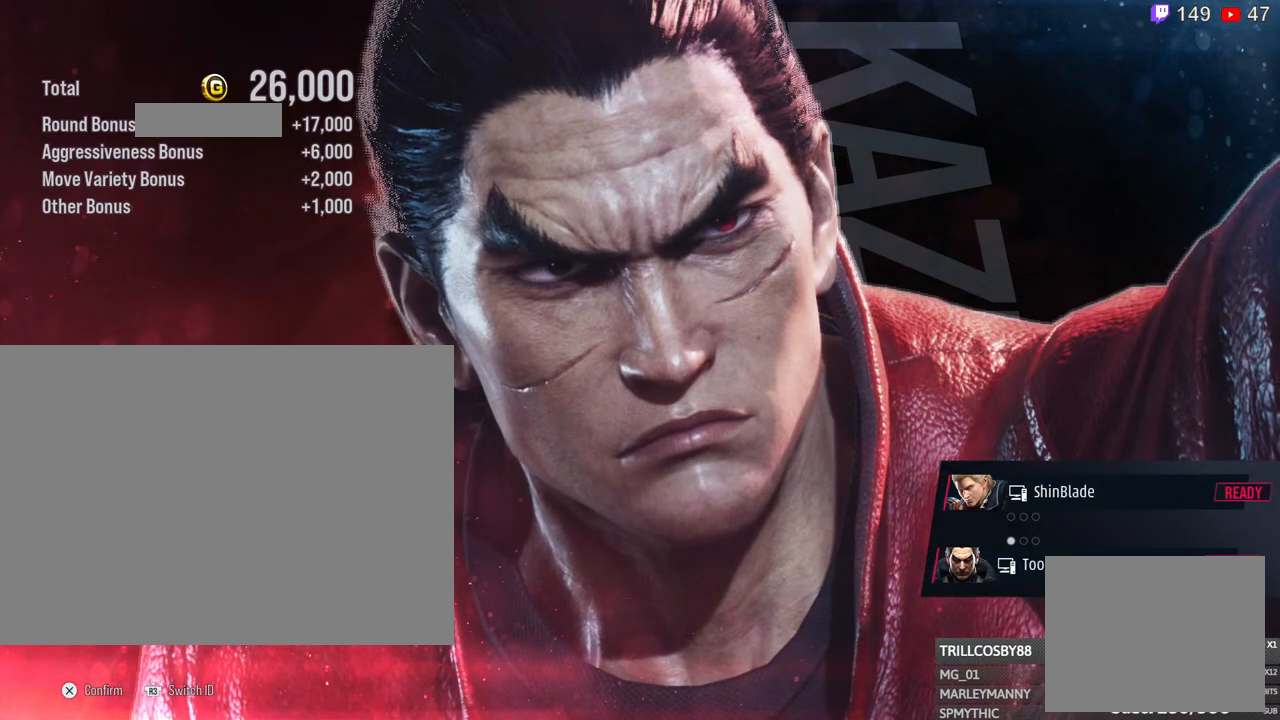
{"buttons": [], "left_stick": "center", "right_stick": "center", "events": [[17, "CROSS", "down"], [17, "SQUARE", "down"], [150, "CROSS", "up"], [167, "SQUARE", "up"], [300, "SQUARE", "down"], [350, "CROSS", "down"], [433, "CROSS", "up"], [433, "SQUARE", "up"]]}
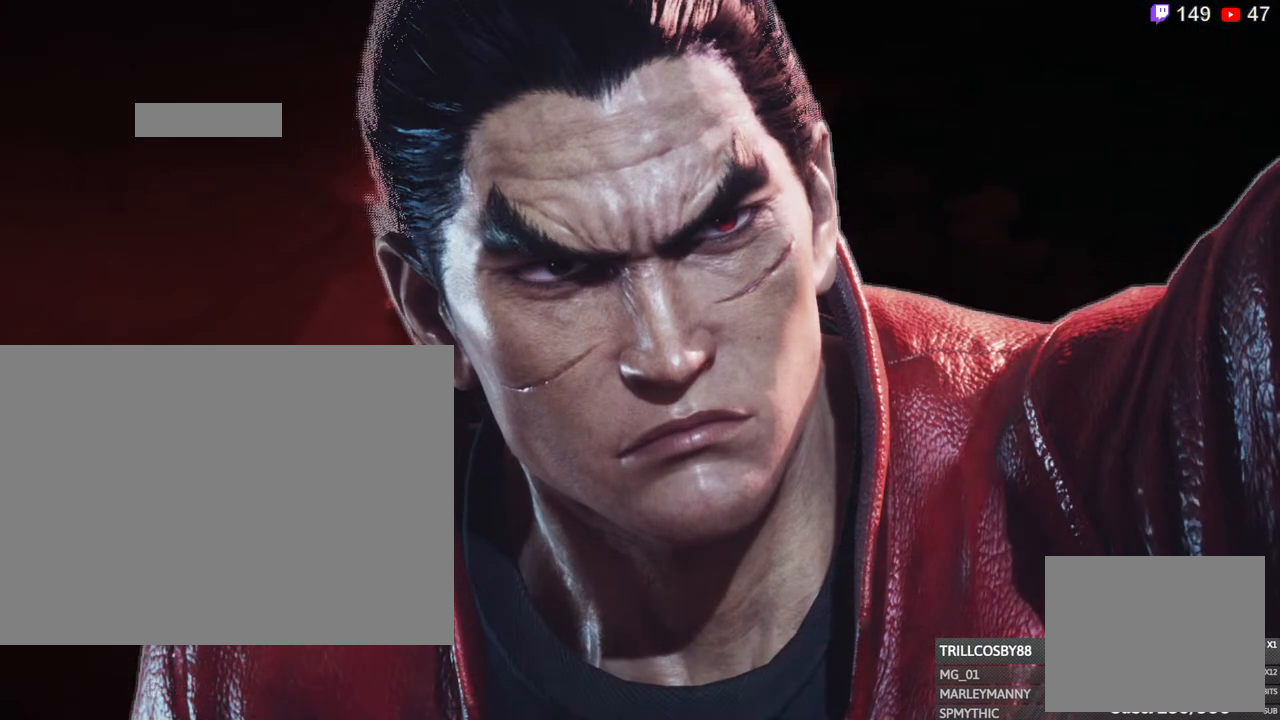
{"buttons": [], "left_stick": "center", "right_stick": "center", "events": [[17, "CROSS", "down"], [167, "CROSS", "up"], [250, "CROSS", "down"], [417, "CROSS", "up"]]}
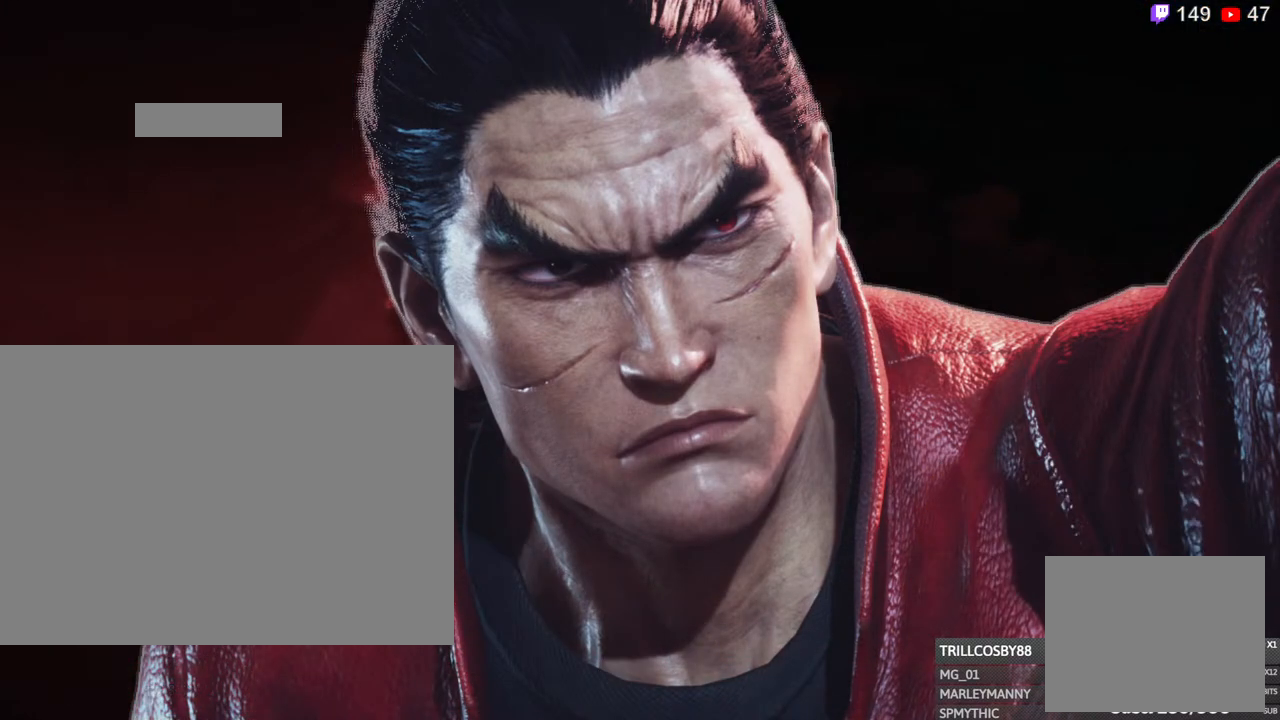
{"buttons": [], "left_stick": "center", "right_stick": "center", "events": [[67, "CROSS", "down"], [183, "CROSS", "up"]]}
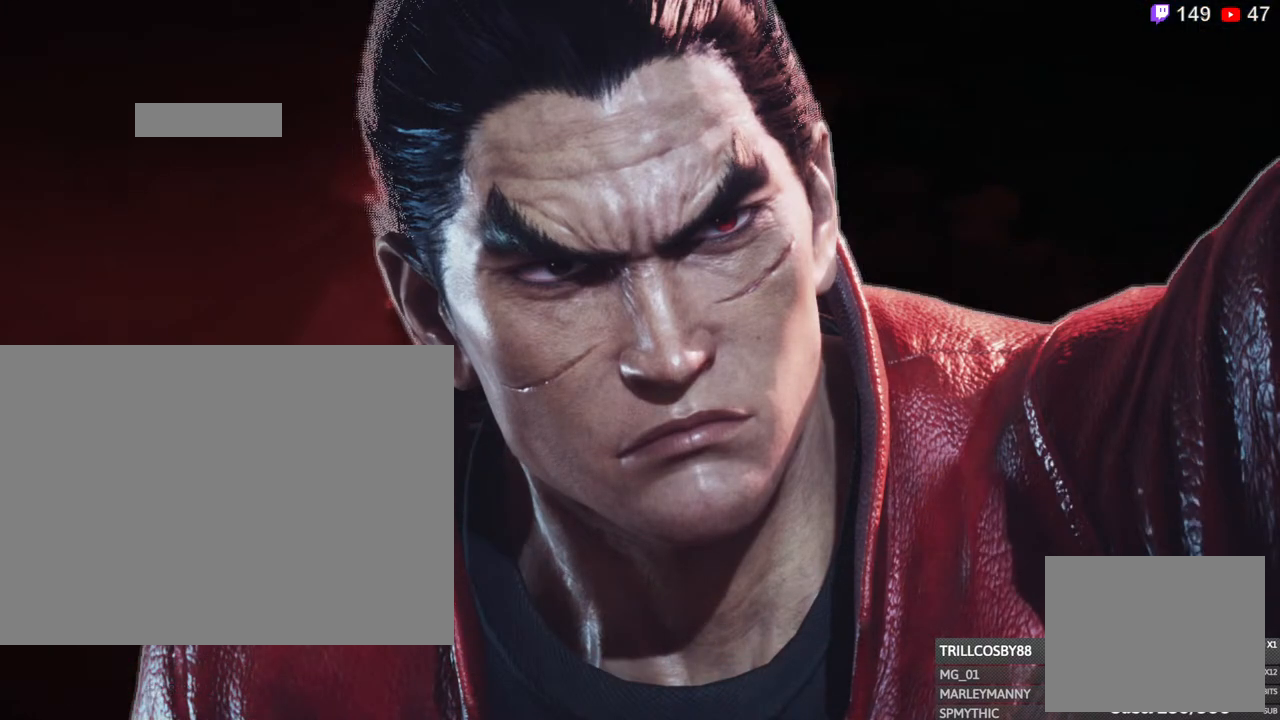
{"buttons": [], "left_stick": "center", "right_stick": "center", "events": []}
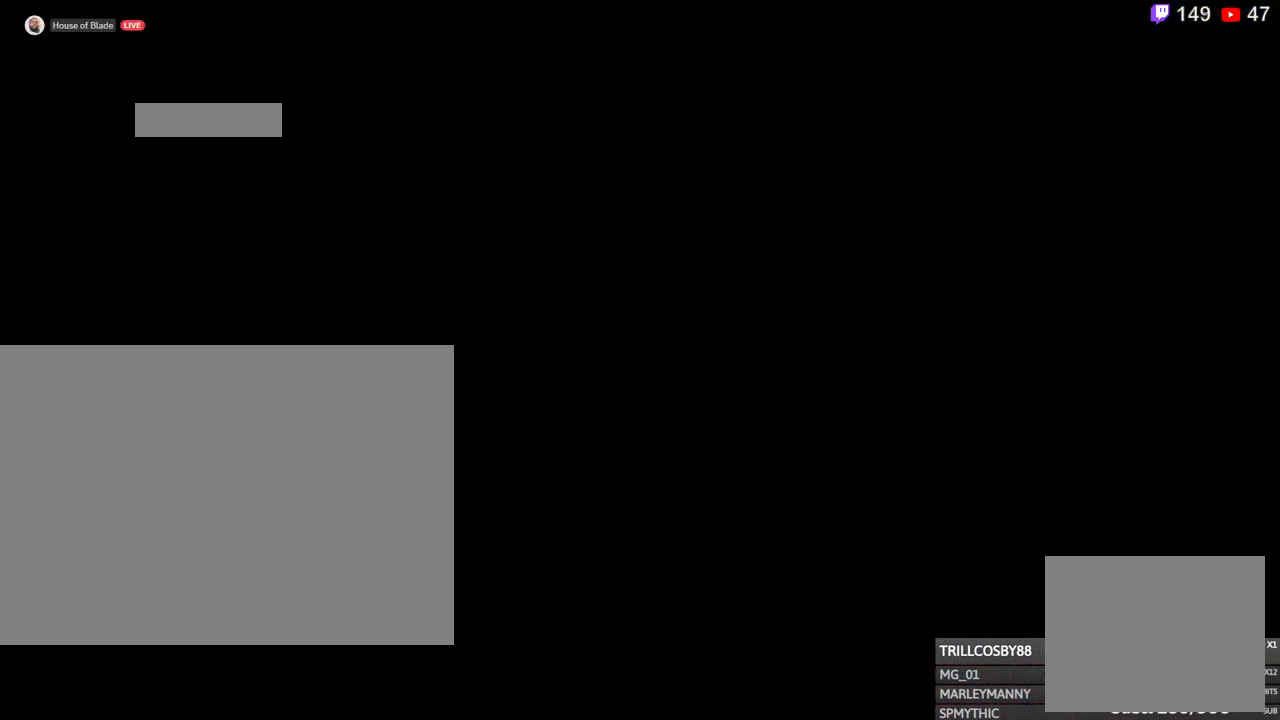
{"buttons": [], "left_stick": "center", "right_stick": "center", "events": [[267, "CROSS", "down"], [267, "SQUARE", "down"], [433, "SQUARE", "up"], [450, "CROSS", "up"]]}
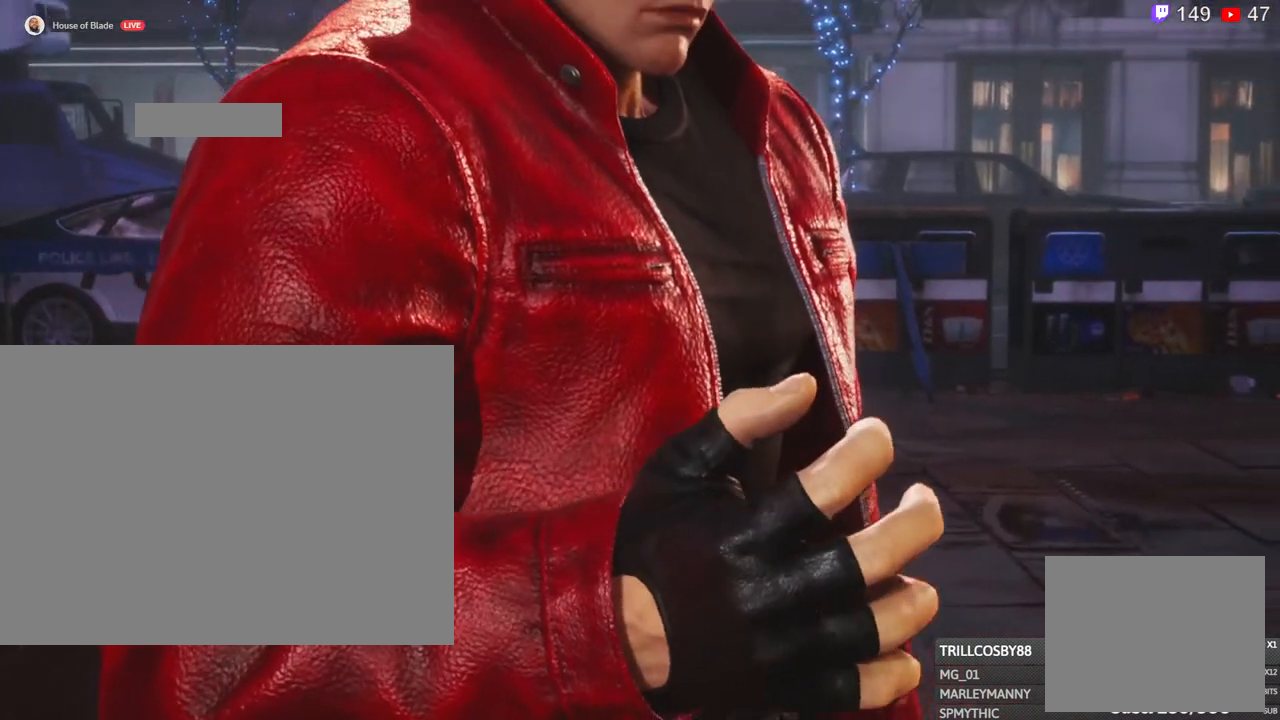
{"buttons": [], "left_stick": "center", "right_stick": "center", "events": [[33, "CROSS", "down"], [33, "SQUARE", "down"], [183, "CROSS", "up"], [183, "SQUARE", "up"], [300, "CROSS", "down"], [300, "SQUARE", "down"], [417, "SQUARE", "up"], [450, "CROSS", "up"]]}
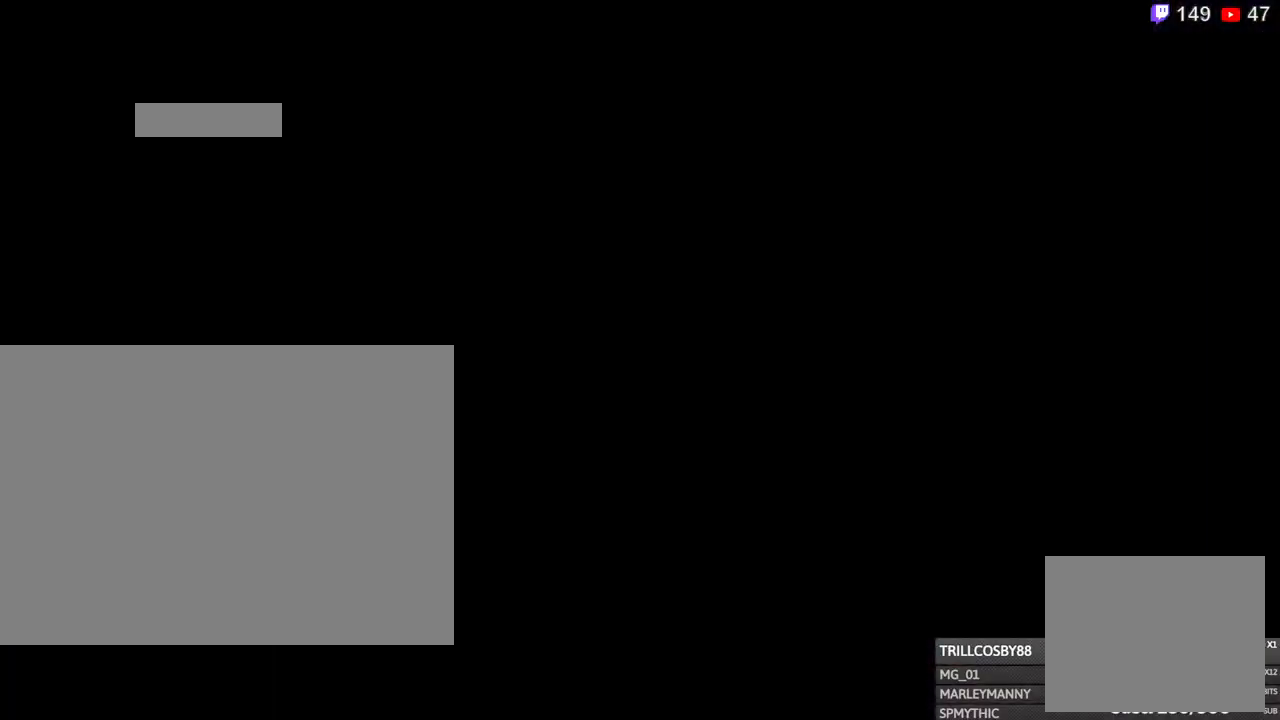
{"buttons": [], "left_stick": "center", "right_stick": "center", "events": [[333, "START", "down"], [450, "START", "up"]]}
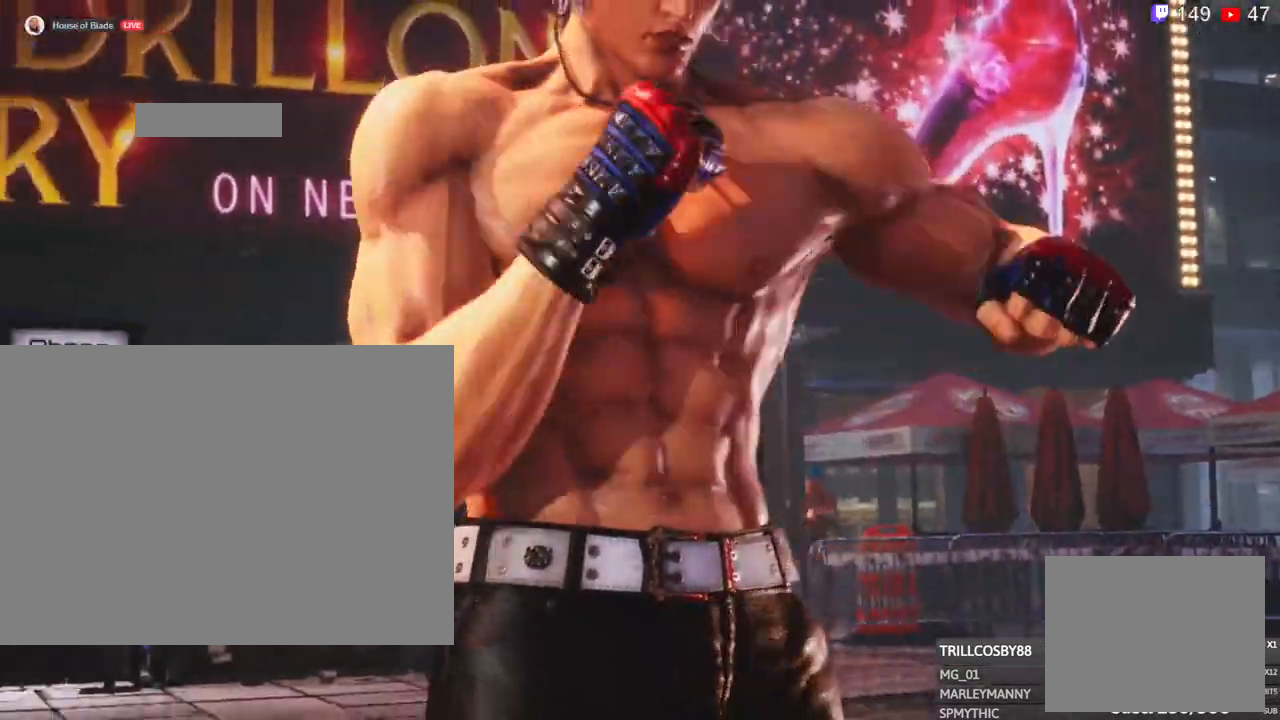
{"buttons": [], "left_stick": "center", "right_stick": "center", "events": [[83, "START", "down"], [183, "START", "up"], [350, "START", "down"], [417, "START", "up"]]}
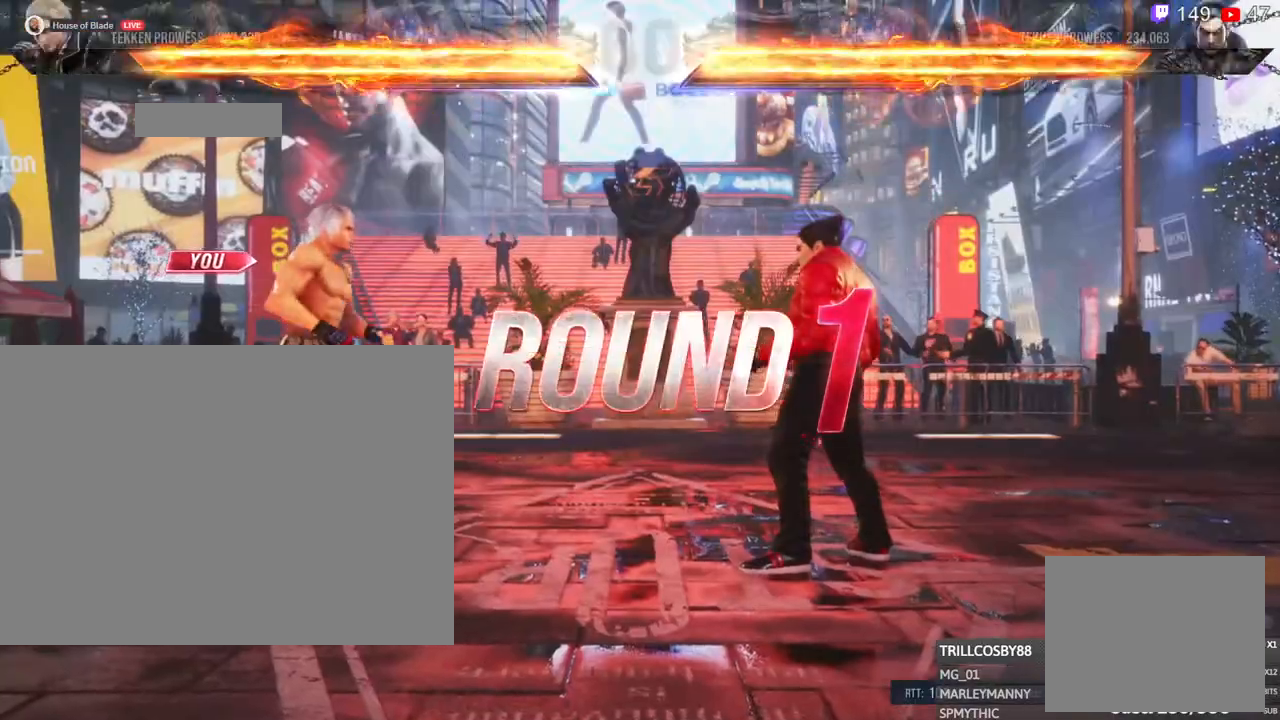
{"buttons": [], "left_stick": "center", "right_stick": "center", "events": []}
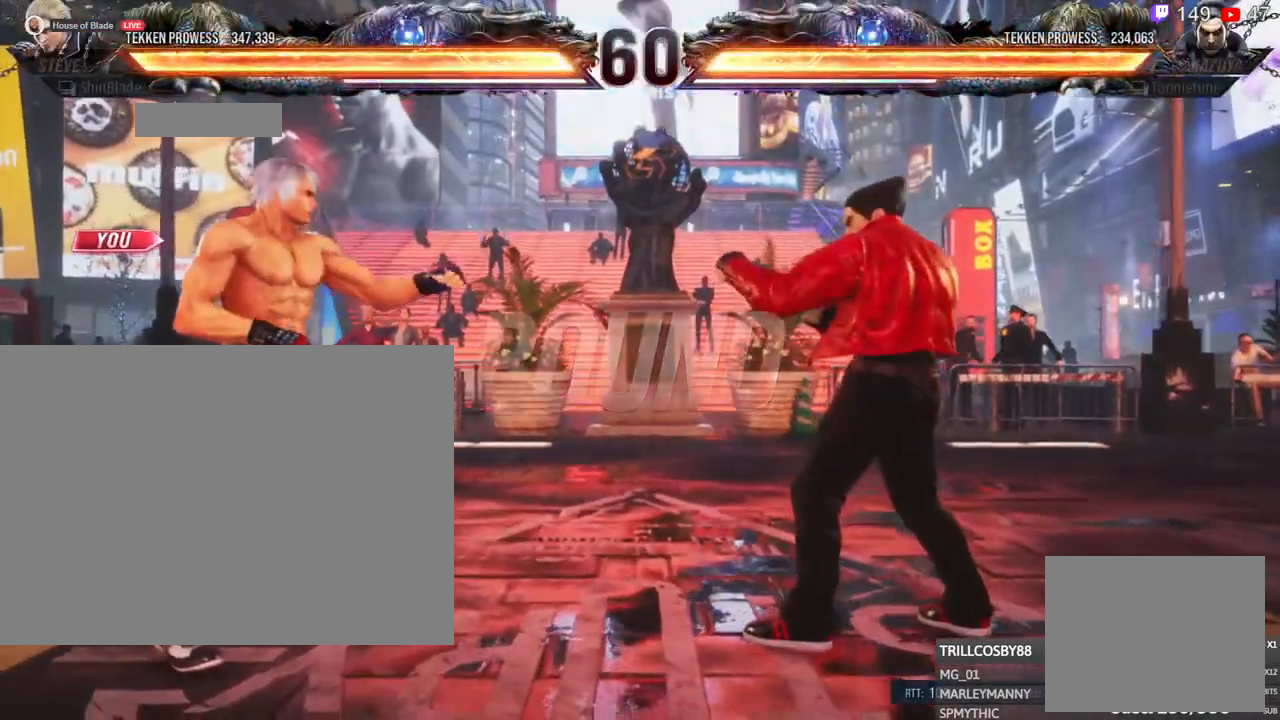
{"buttons": [], "left_stick": "center", "right_stick": "center", "events": []}
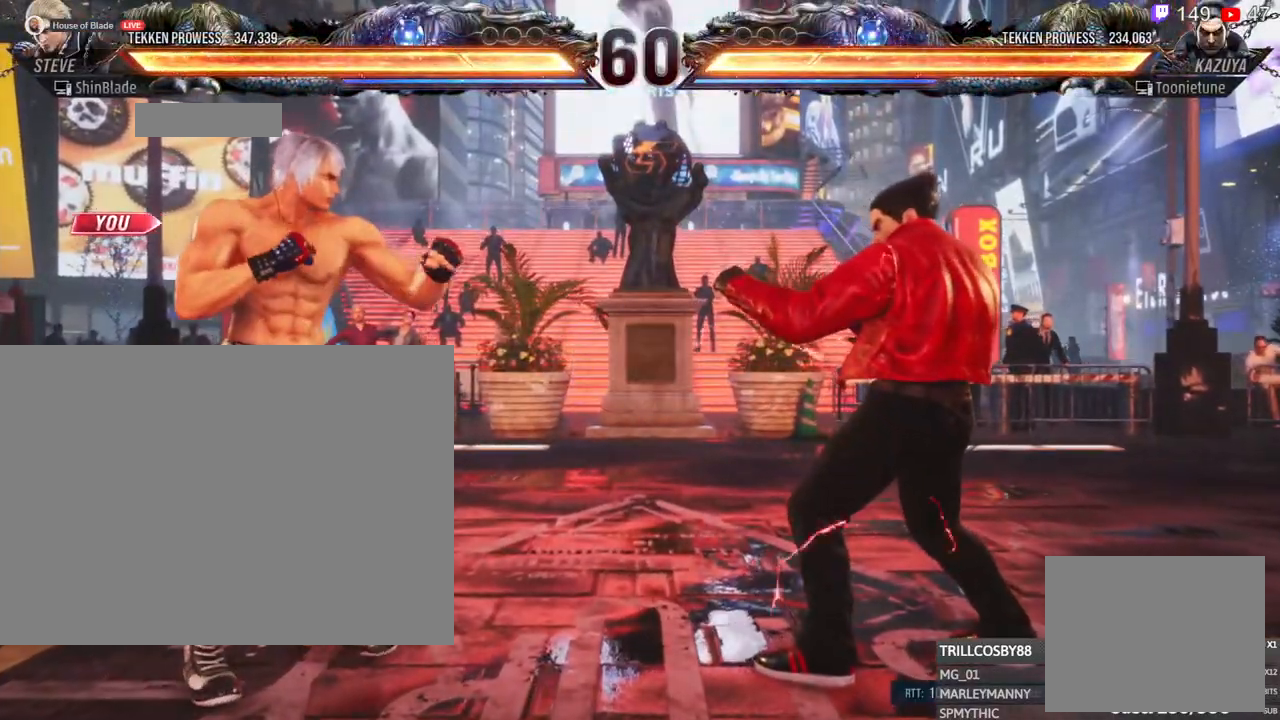
{"buttons": ["TRIANGLE"], "left_stick": "center", "right_stick": "center", "events": [[383, "TRIANGLE", "down"]]}
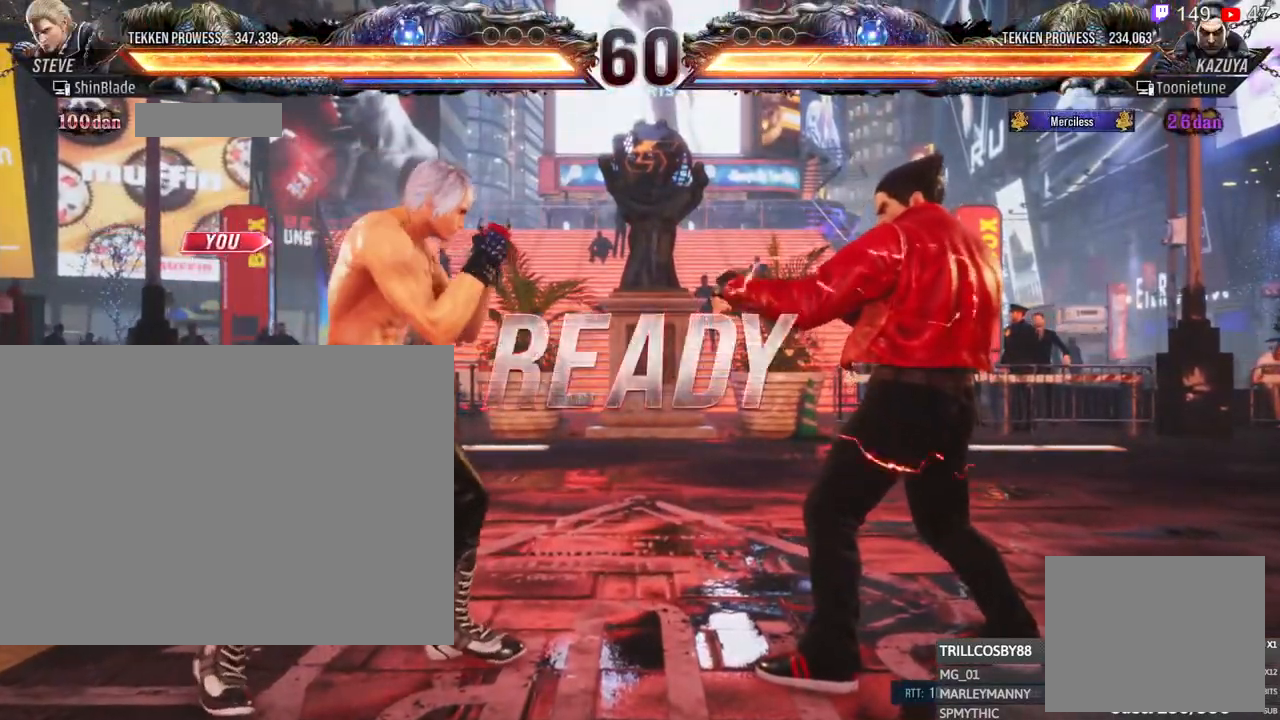
{"buttons": ["SQUARE", "DPAD_UP"], "left_stick": "center", "right_stick": "center"}
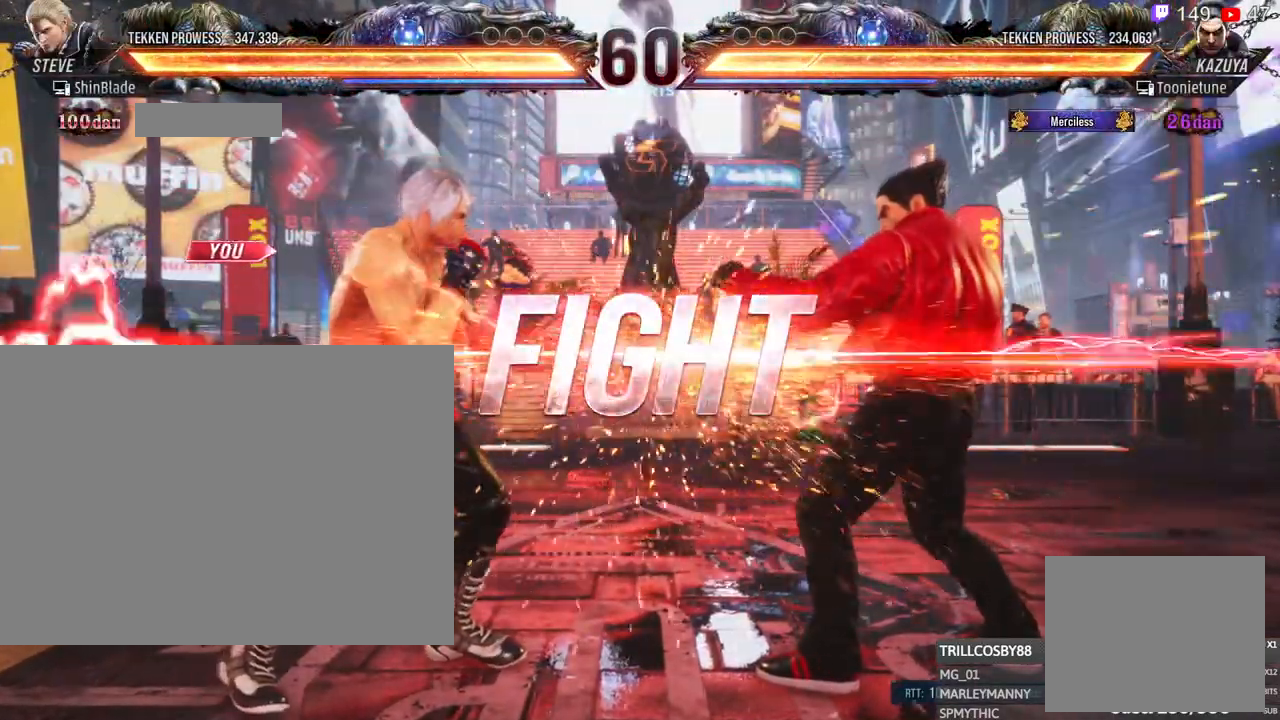
{"buttons": ["TRIANGLE", "DPAD_DOWN"], "left_stick": "center", "right_stick": "center", "events": [[17, "DPAD_RIGHT", "down"], [33, "DPAD_RIGHT", "up"], [50, "DPAD_UP", "up"], [50, "TRIANGLE", "down"], [67, "CIRCLE", "down"], [67, "DPAD_DOWN", "down"], [67, "SQUARE", "up"], [83, "DPAD_RIGHT", "down"], [150, "CIRCLE", "up"], [150, "DPAD_DOWN", "up"], [150, "SQUARE", "down"], [183, "CROSS", "down"], [183, "SQUARE", "up"], [250, "DPAD_RIGHT", "up"], [267, "CROSS", "up"], [300, "TRIANGLE", "up"], [383, "DPAD_DOWN", "down"], [400, "TRIANGLE", "down"]]}
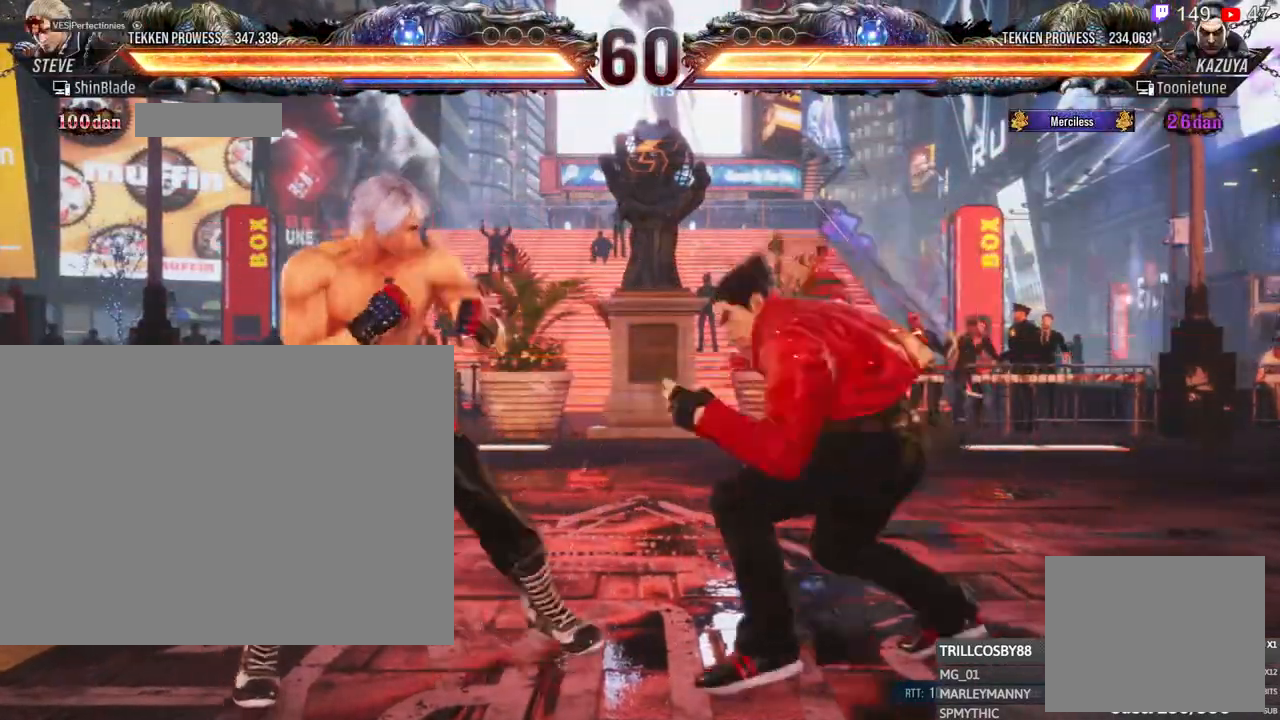
{"buttons": ["DPAD_LEFT"], "left_stick": "center", "right_stick": "center", "events": [[83, "DPAD_RIGHT", "down"], [117, "SQUARE", "down"], [167, "CROSS", "down"], [200, "TRIANGLE", "up"], [233, "DPAD_DOWN", "up"], [233, "SQUARE", "up"], [450, "DPAD_RIGHT", "up"], [500, "CROSS", "up"], [500, "DPAD_LEFT", "down"]]}
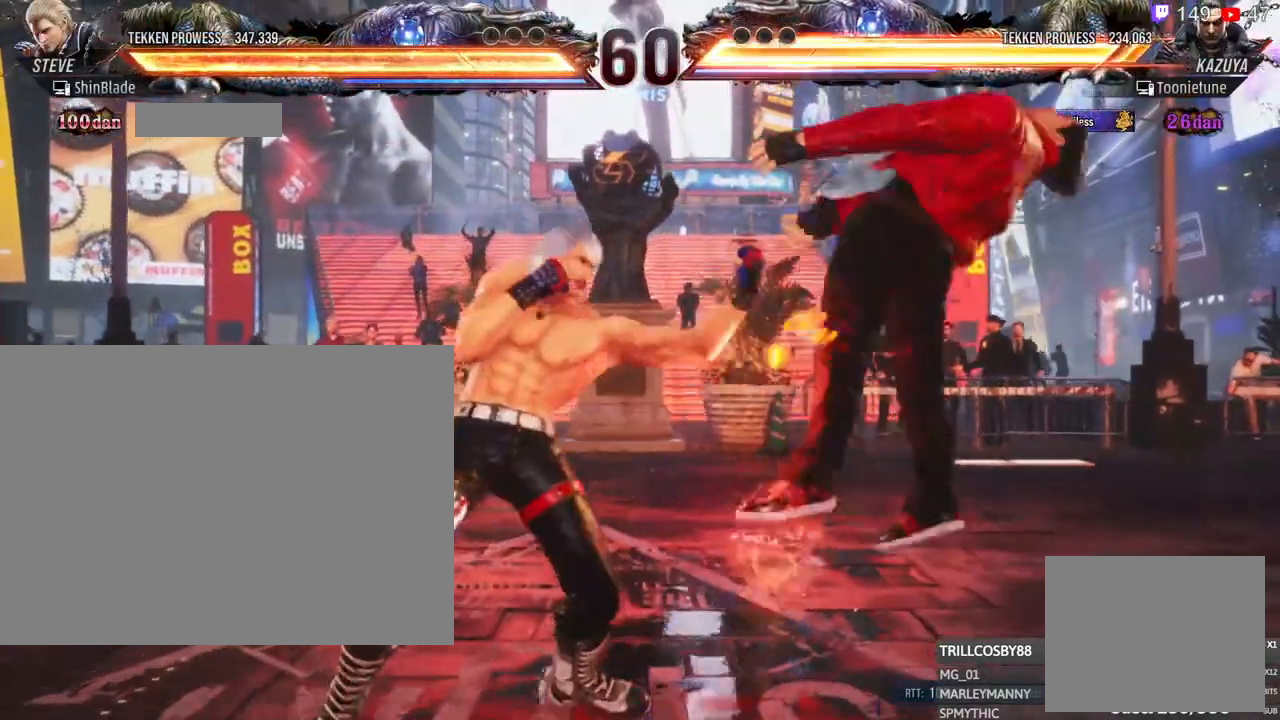
{"buttons": ["SQUARE"], "left_stick": "center", "right_stick": "center", "events": [[33, "DPAD_DOWN", "down"], [367, "DPAD_DOWN", "up"], [367, "DPAD_LEFT", "up"], [400, "SQUARE", "down"]]}